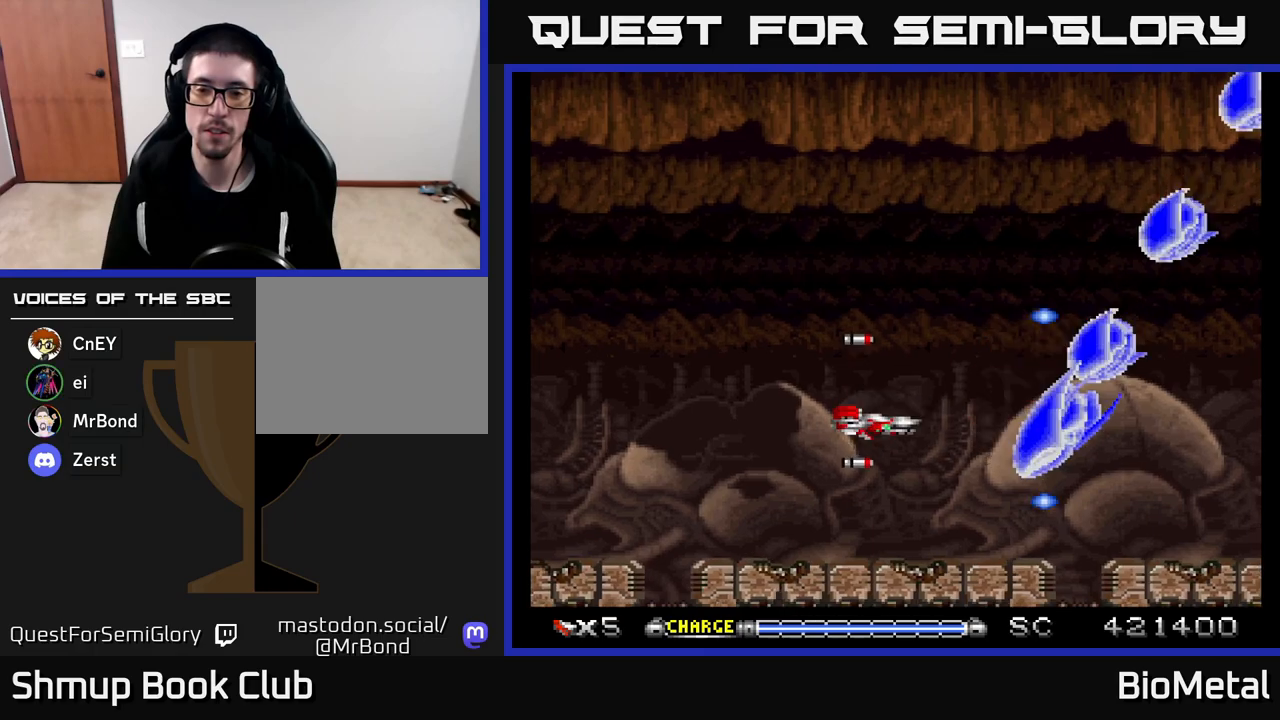
Gameplay with a controller (Xbox layout); each line is a JSON object with the inputs held at the frame after it. "events" lists button and stick changes between this image and that frame as [ms after this image, input, new state], when the widget could be followed in between.
{"buttons": ["A"], "left_stick": "center", "right_stick": "center", "events": [[50, "DPAD_LEFT", "up"], [283, "DPAD_DOWN", "down"], [383, "DPAD_DOWN", "up"]]}
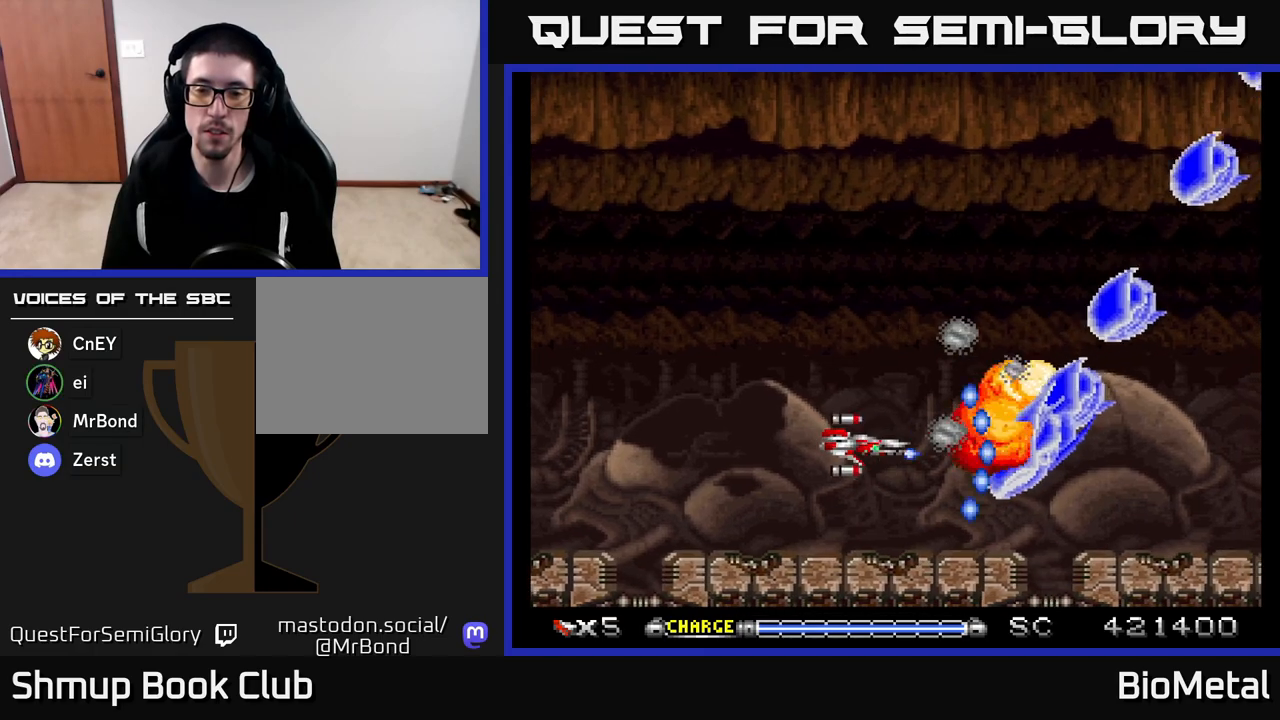
{"buttons": ["A"], "left_stick": "center", "right_stick": "center", "events": [[250, "DPAD_LEFT", "down"], [383, "DPAD_LEFT", "up"]]}
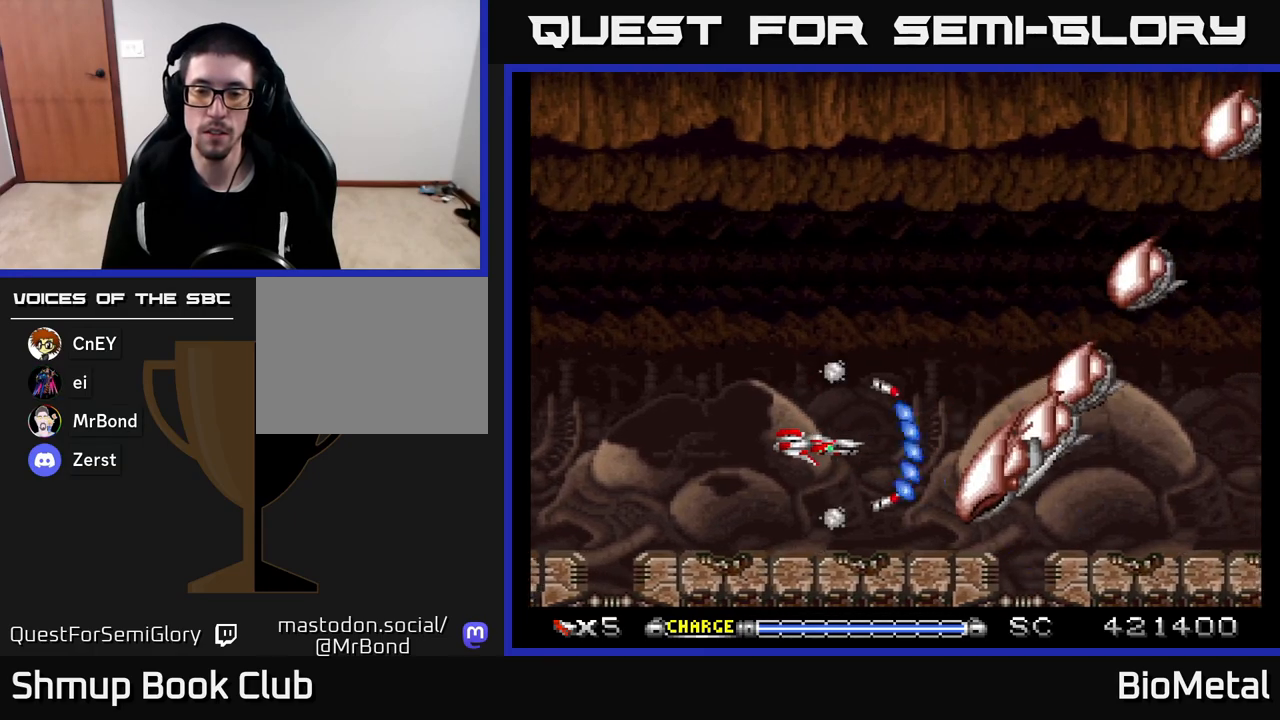
{"buttons": ["A", "DPAD_LEFT"], "left_stick": "center", "right_stick": "center", "events": [[67, "DPAD_LEFT", "down"], [200, "DPAD_LEFT", "up"], [483, "DPAD_LEFT", "down"]]}
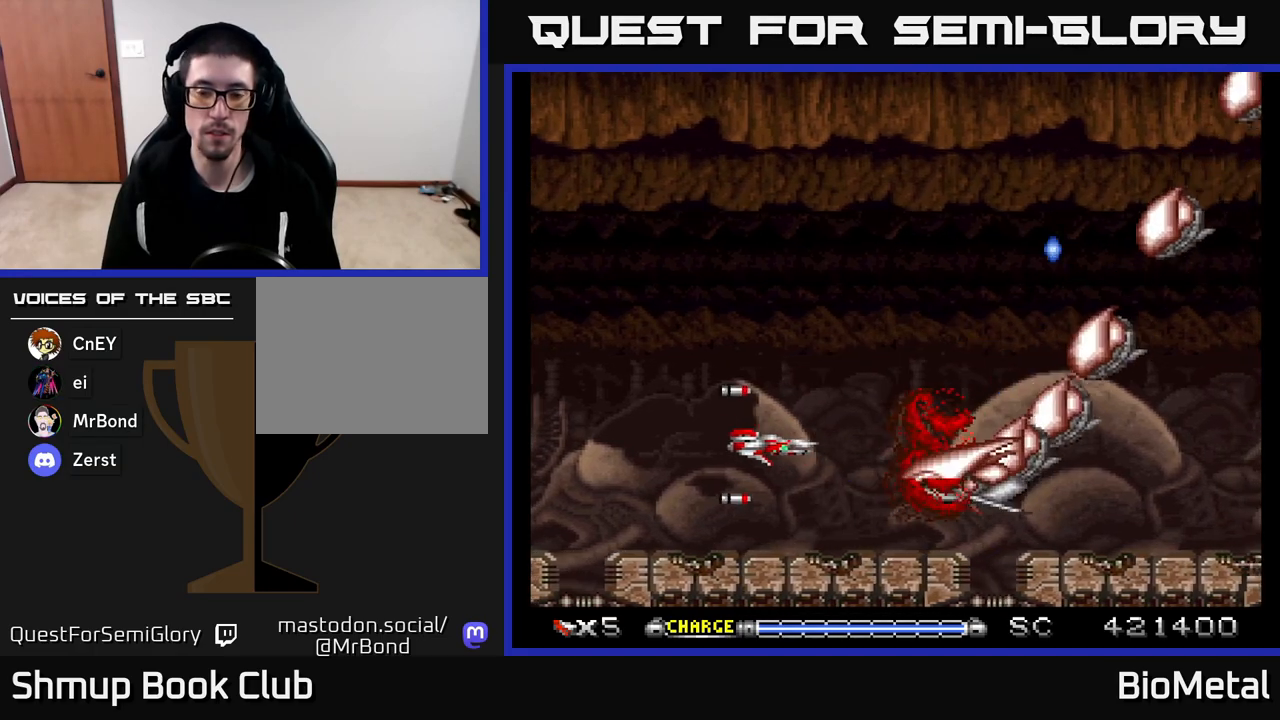
{"buttons": ["A"], "left_stick": "center", "right_stick": "center", "events": [[67, "DPAD_LEFT", "up"], [317, "DPAD_LEFT", "down"], [467, "DPAD_LEFT", "up"]]}
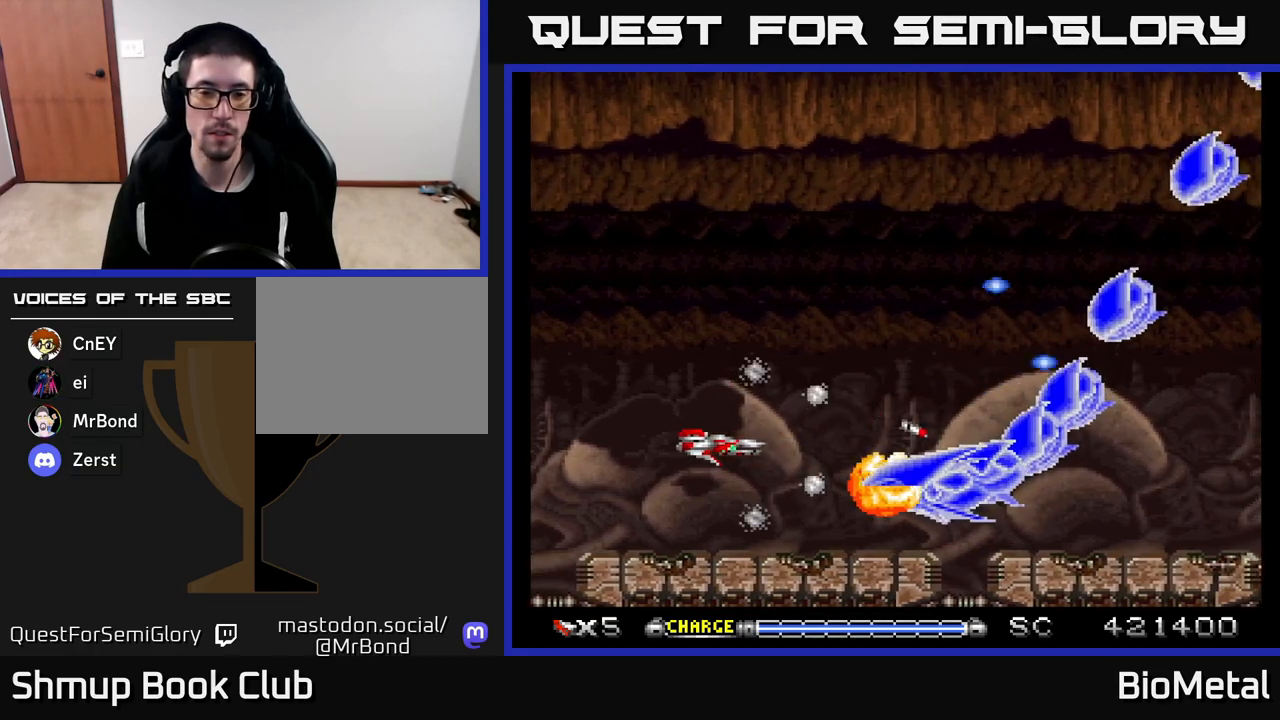
{"buttons": ["A"], "left_stick": "center", "right_stick": "center", "events": [[83, "DPAD_LEFT", "down"], [183, "DPAD_LEFT", "up"]]}
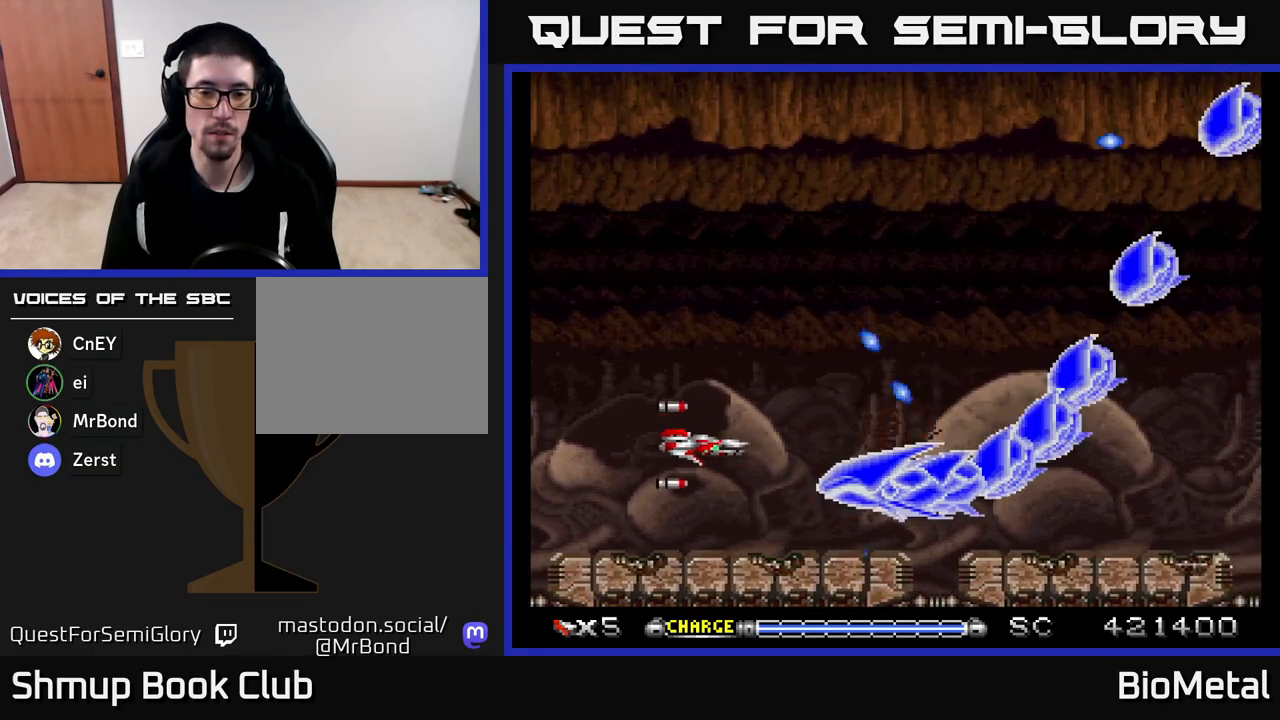
{"buttons": ["A"], "left_stick": "center", "right_stick": "center", "events": [[50, "DPAD_LEFT", "down"], [167, "DPAD_LEFT", "up"]]}
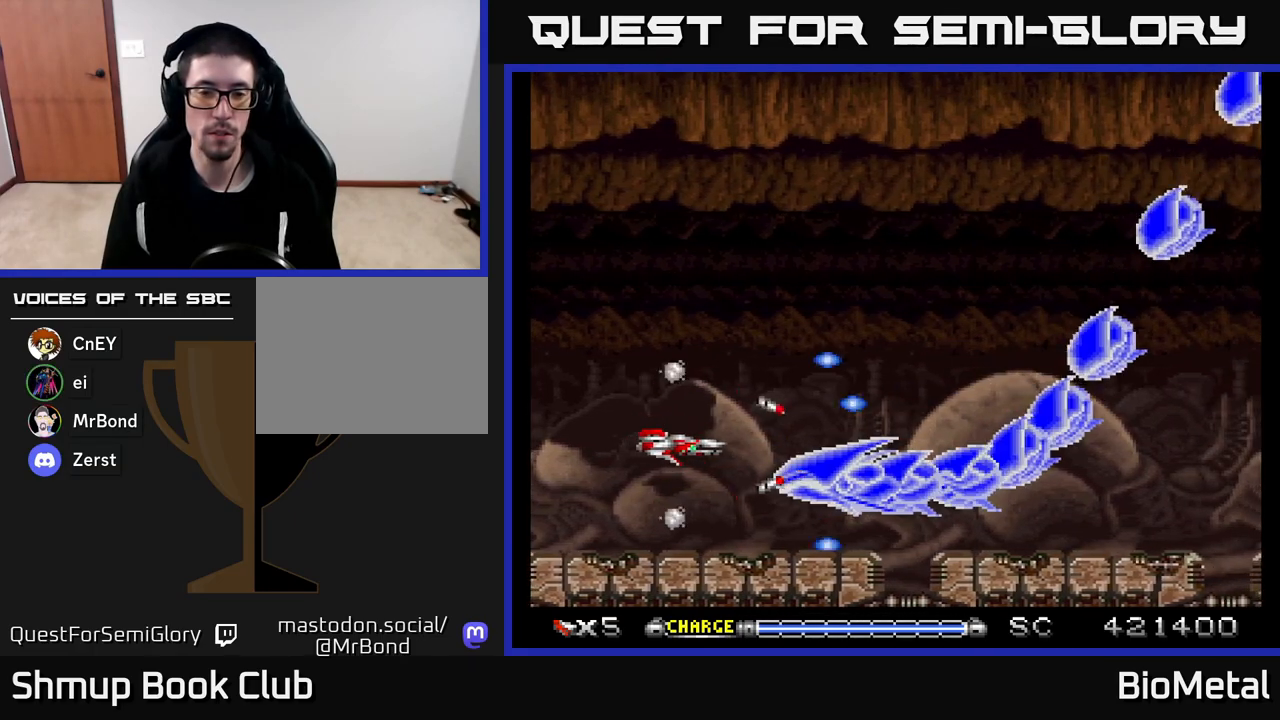
{"buttons": ["A"], "left_stick": "center", "right_stick": "center", "events": [[17, "X", "down"], [150, "X", "up"]]}
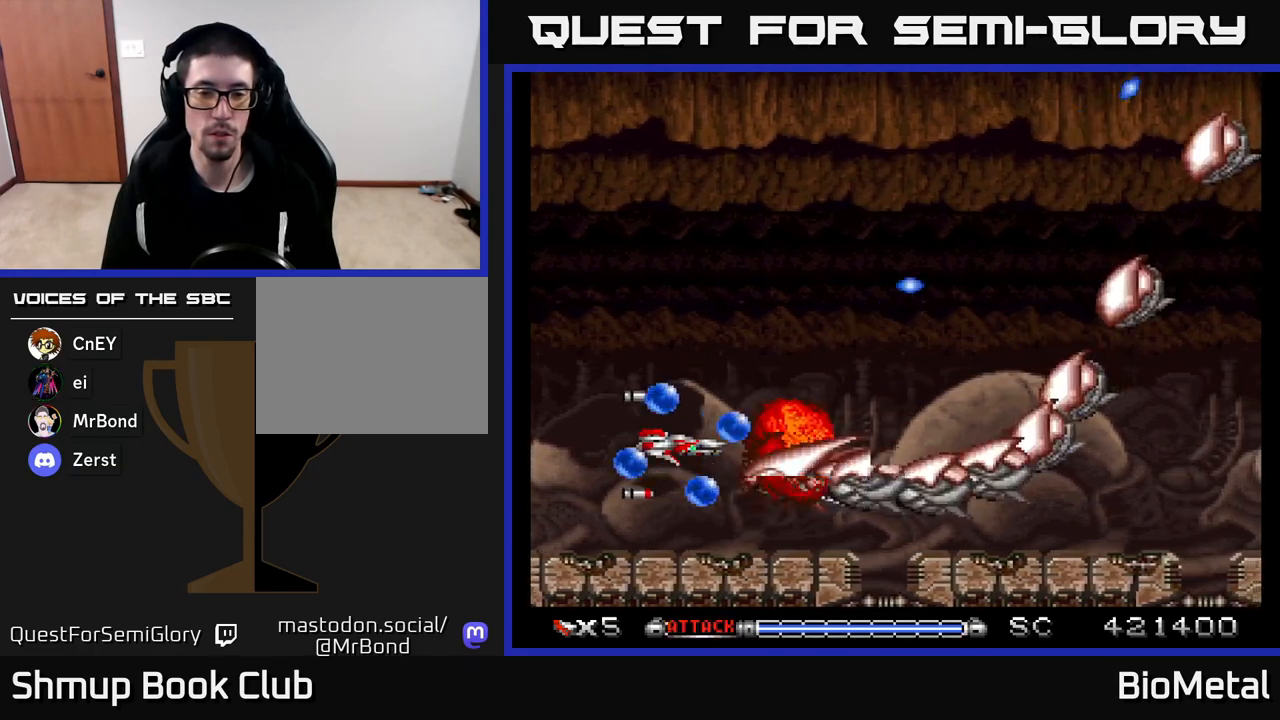
{"buttons": ["A"], "left_stick": "center", "right_stick": "center", "events": [[117, "DPAD_LEFT", "down"], [200, "DPAD_LEFT", "up"], [350, "DPAD_LEFT", "down"], [483, "DPAD_LEFT", "up"]]}
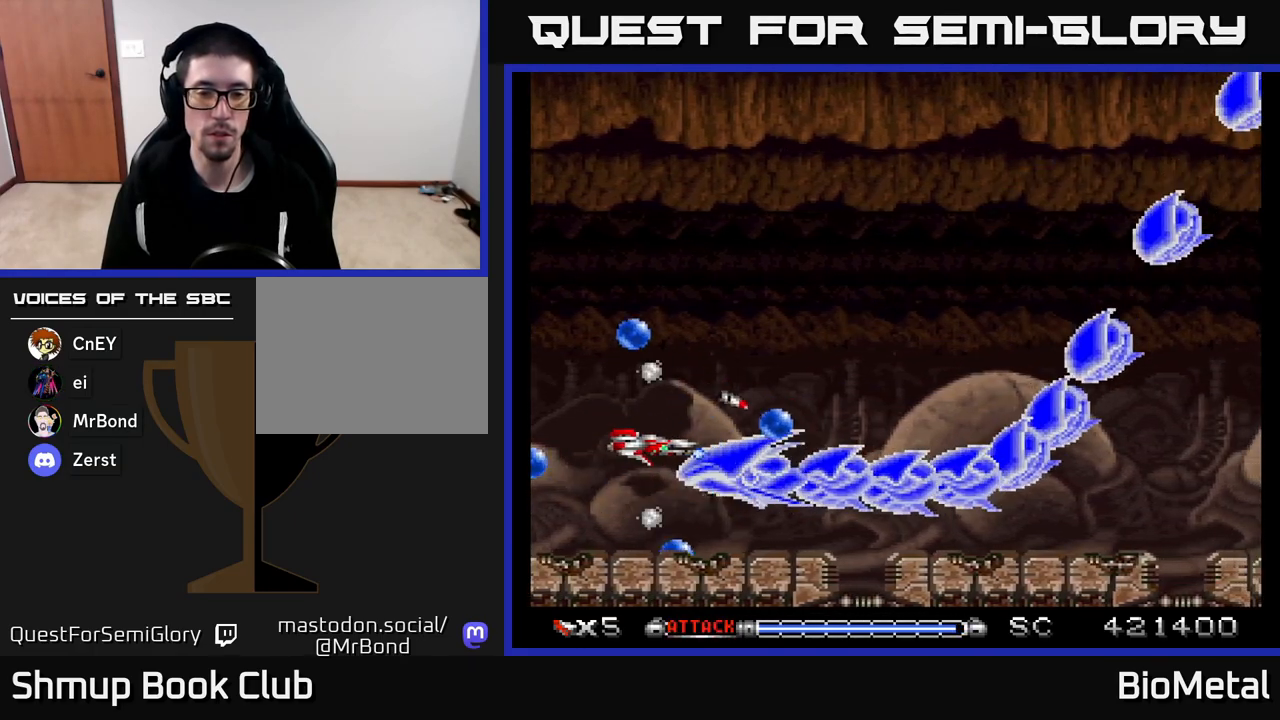
{"buttons": ["A"], "left_stick": "center", "right_stick": "center", "events": [[17, "DPAD_LEFT", "down"], [117, "DPAD_UP", "down"], [183, "DPAD_LEFT", "up"], [233, "DPAD_UP", "up"], [383, "DPAD_UP", "down"], [483, "DPAD_UP", "up"]]}
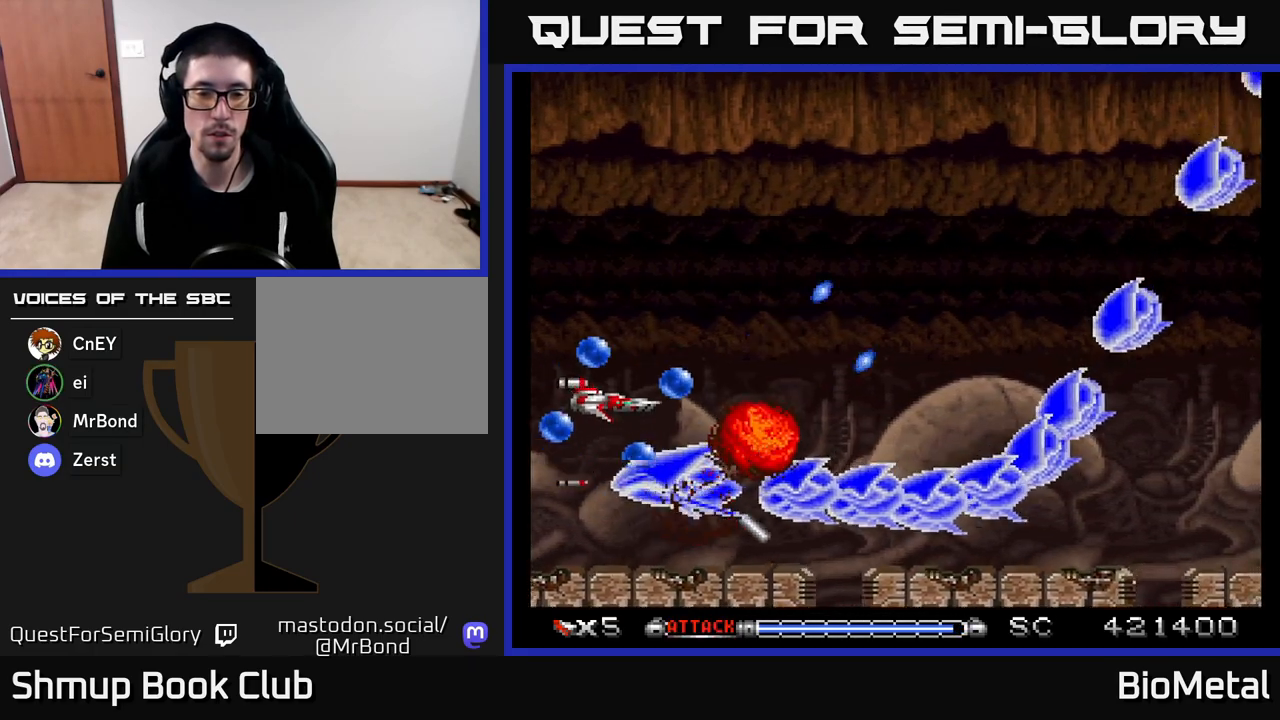
{"buttons": ["A", "DPAD_UP"], "left_stick": "center", "right_stick": "center", "events": [[267, "DPAD_UP", "down"], [400, "DPAD_UP", "up"], [417, "DPAD_UP", "down"]]}
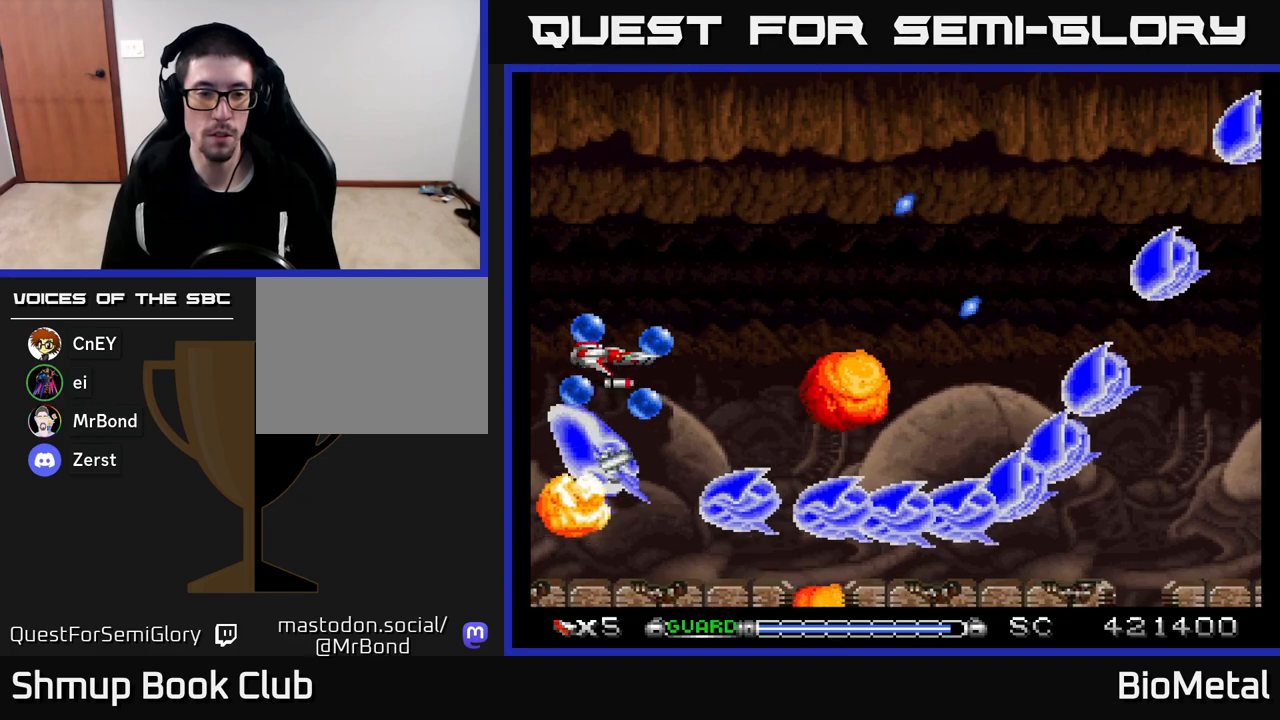
{"buttons": ["A", "DPAD_UP", "DPAD_LEFT"], "left_stick": "center", "right_stick": "center", "events": [[33, "DPAD_UP", "up"], [283, "DPAD_UP", "down"], [383, "DPAD_UP", "up"], [483, "DPAD_UP", "down"], [500, "DPAD_LEFT", "down"]]}
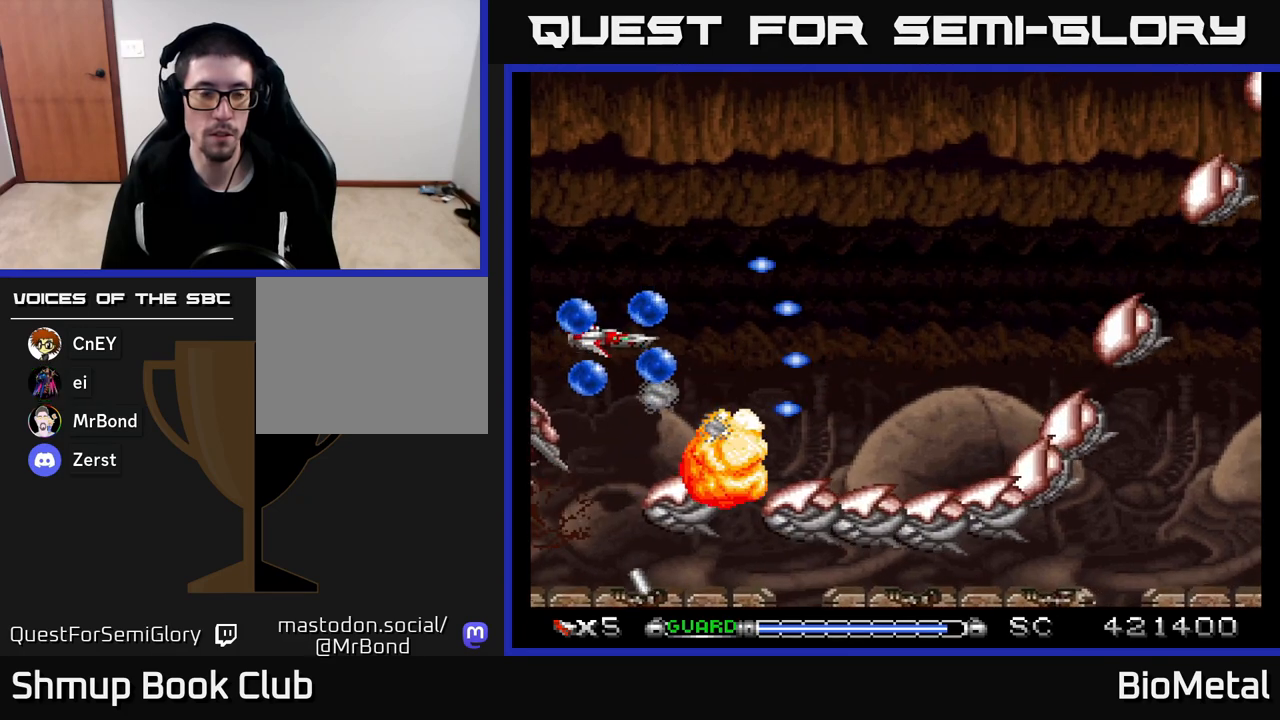
{"buttons": ["A"], "left_stick": "center", "right_stick": "center", "events": [[33, "DPAD_UP", "up"], [233, "DPAD_LEFT", "up"]]}
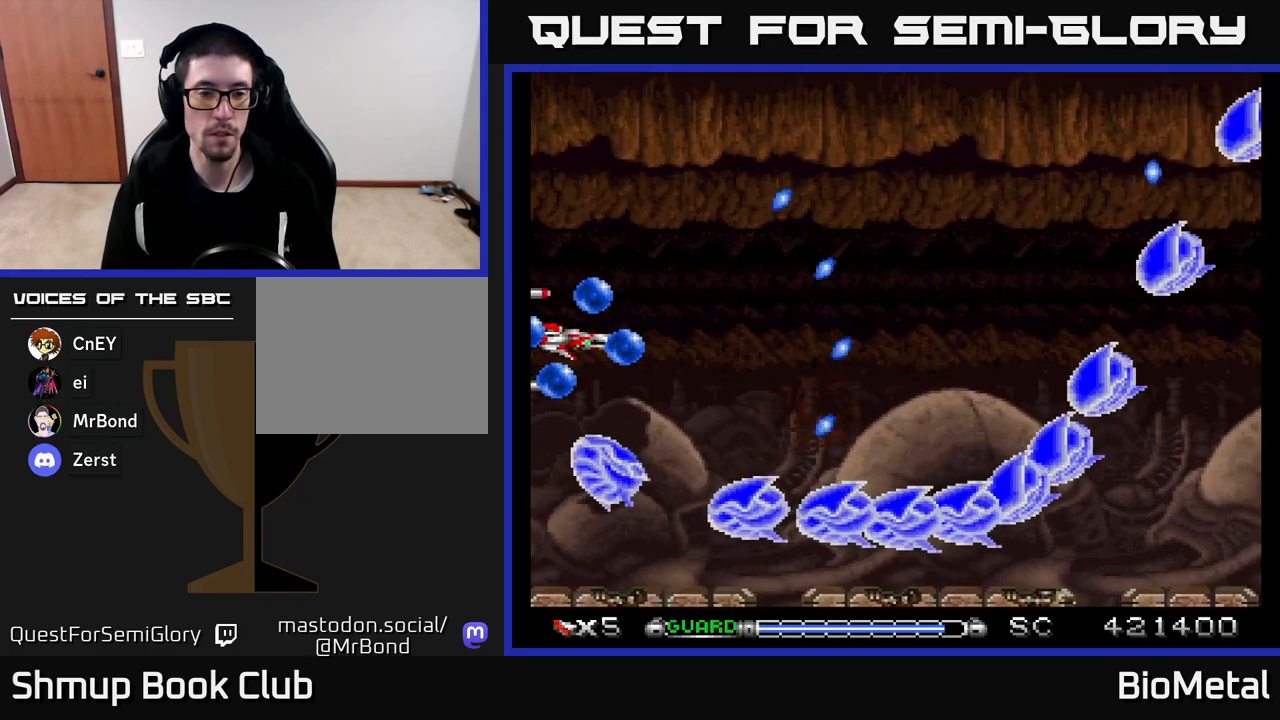
{"buttons": ["A"], "left_stick": "center", "right_stick": "center", "events": [[133, "DPAD_DOWN", "down"], [250, "DPAD_DOWN", "up"]]}
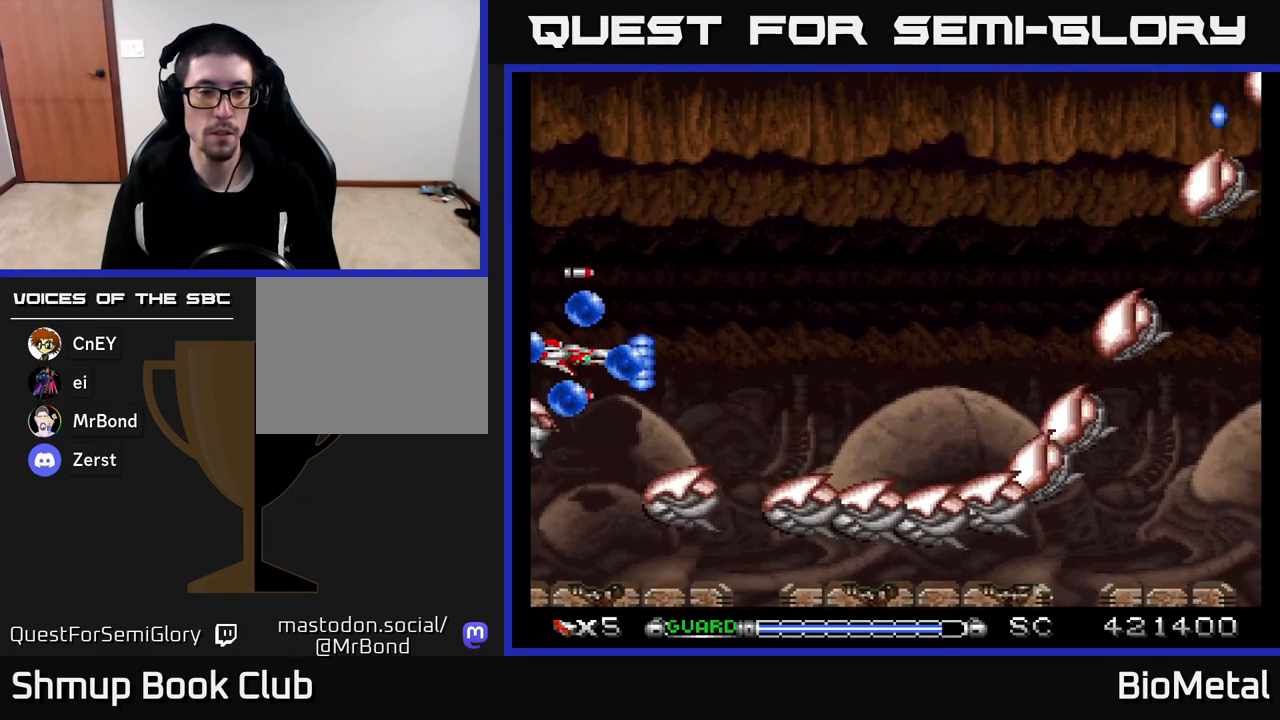
{"buttons": ["A", "DPAD_UP", "DPAD_RIGHT"], "left_stick": "center", "right_stick": "center", "events": [[200, "DPAD_RIGHT", "down"], [200, "DPAD_UP", "down"], [200, "X", "down"], [250, "DPAD_UP", "up"], [317, "X", "up"], [500, "DPAD_UP", "down"]]}
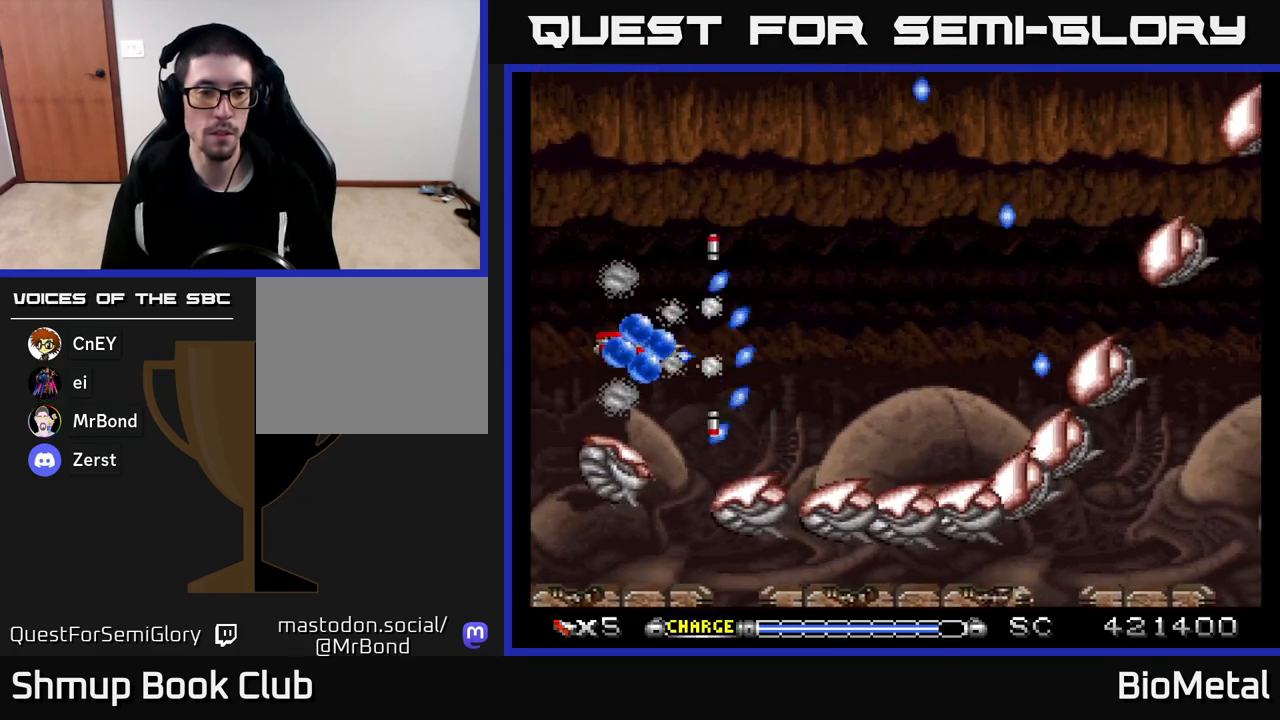
{"buttons": ["A", "DPAD_UP"], "left_stick": "center", "right_stick": "center", "events": [[17, "DPAD_RIGHT", "up"], [133, "DPAD_UP", "up"], [300, "DPAD_UP", "down"]]}
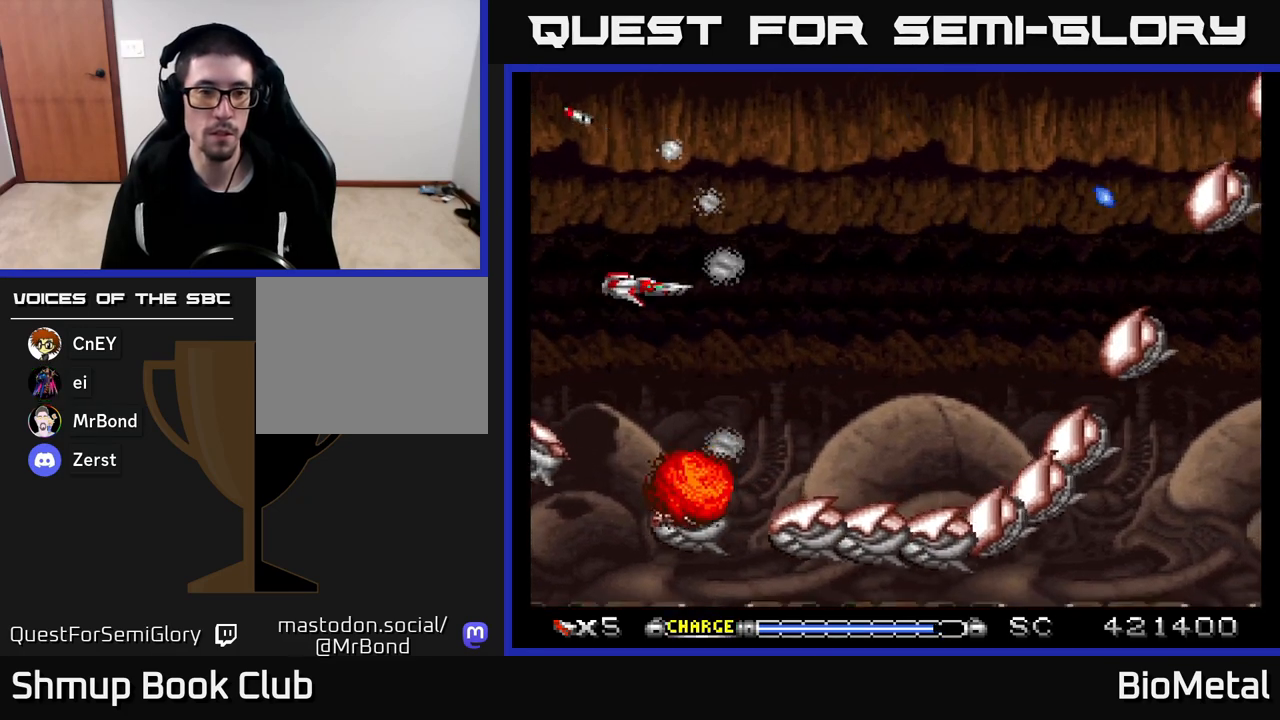
{"buttons": ["A"], "left_stick": "center", "right_stick": "center", "events": [[183, "DPAD_UP", "up"]]}
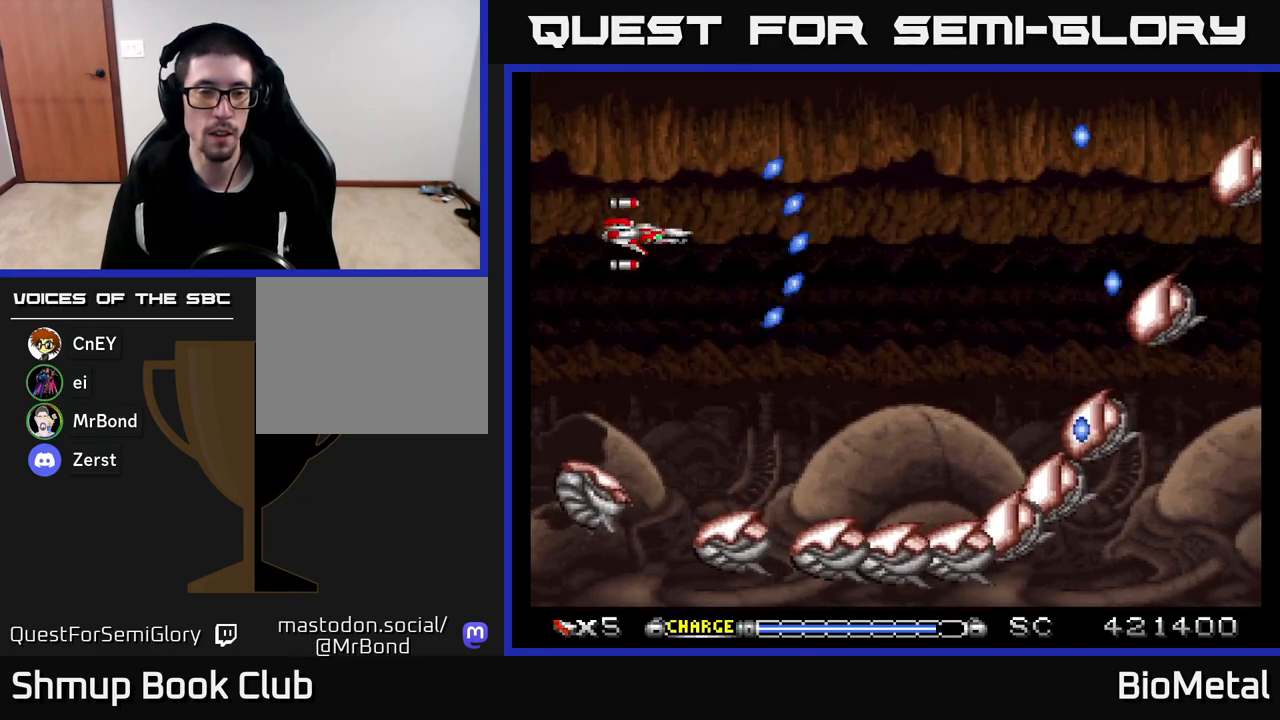
{"buttons": ["A"], "left_stick": "center", "right_stick": "center", "events": []}
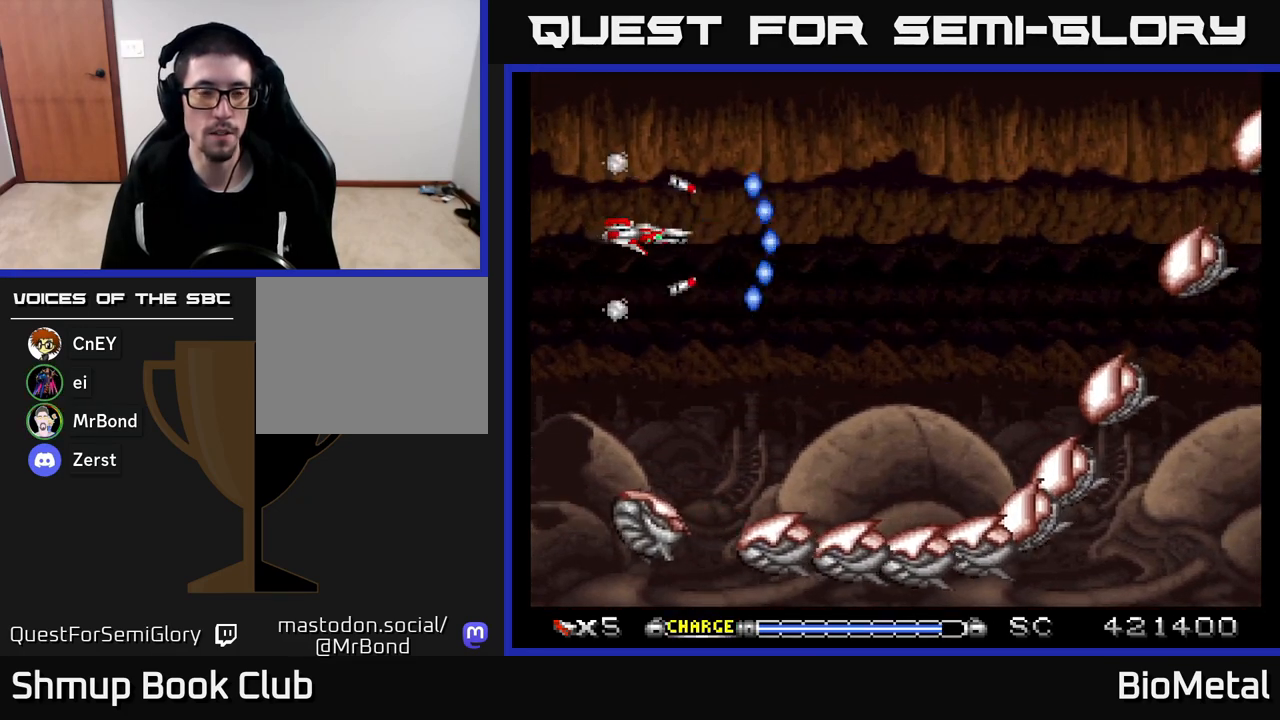
{"buttons": ["A"], "left_stick": "center", "right_stick": "center", "events": []}
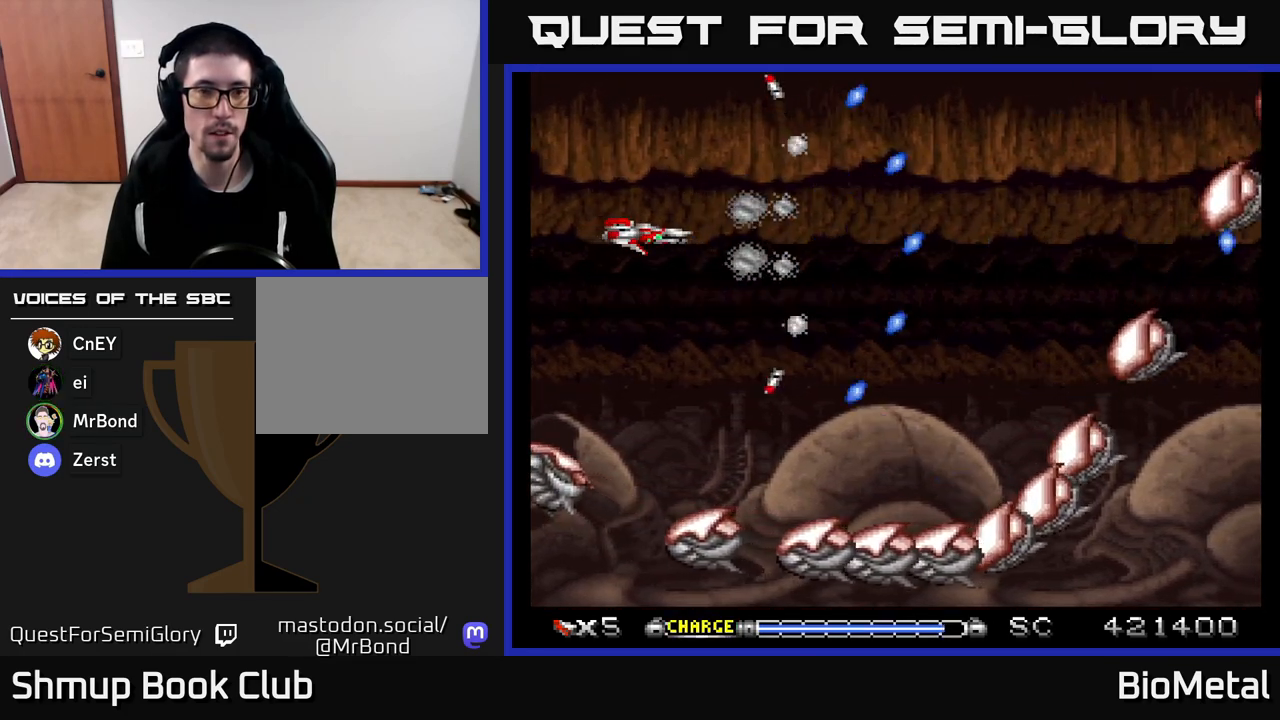
{"buttons": ["A"], "left_stick": "center", "right_stick": "center", "events": []}
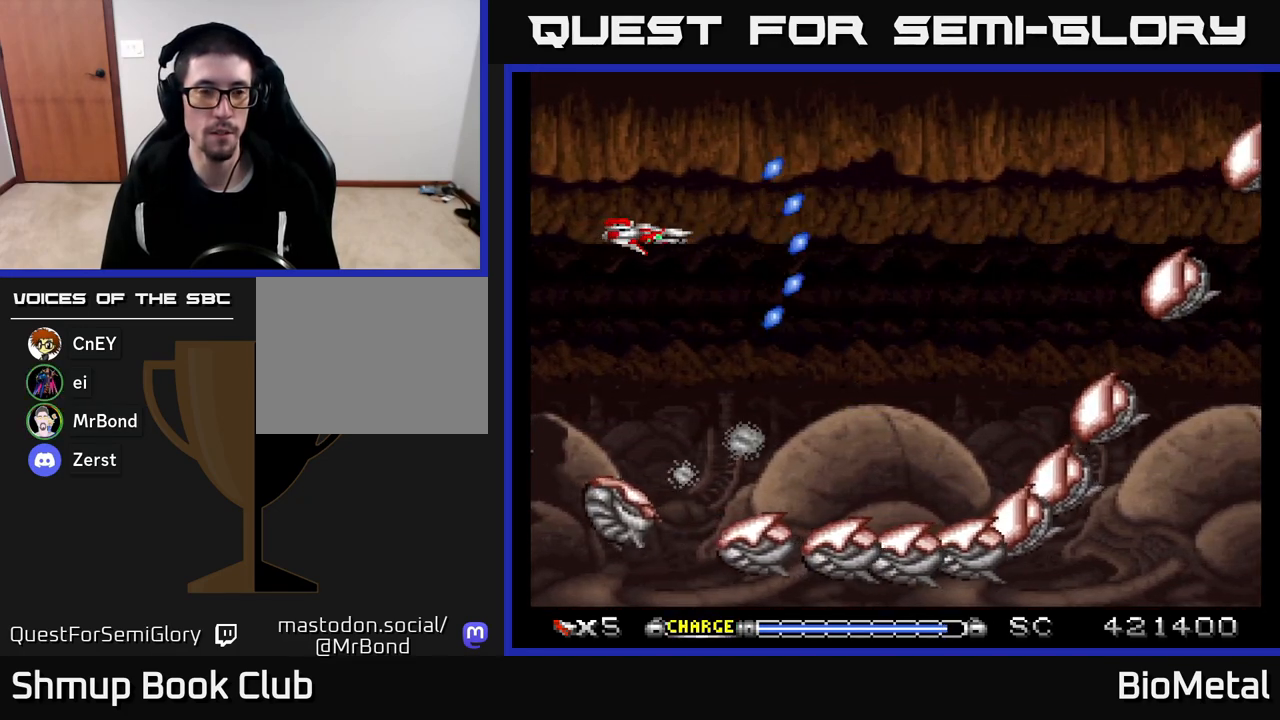
{"buttons": ["A"], "left_stick": "center", "right_stick": "center", "events": []}
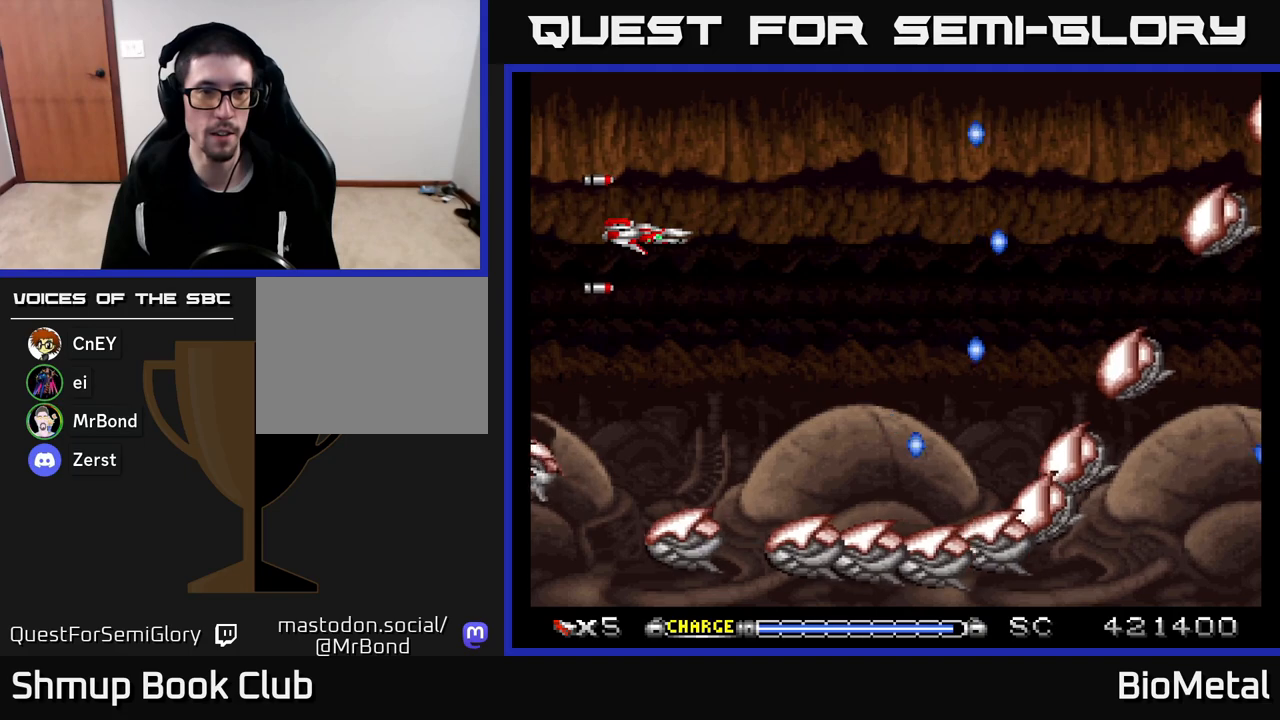
{"buttons": ["A"], "left_stick": "center", "right_stick": "center", "events": []}
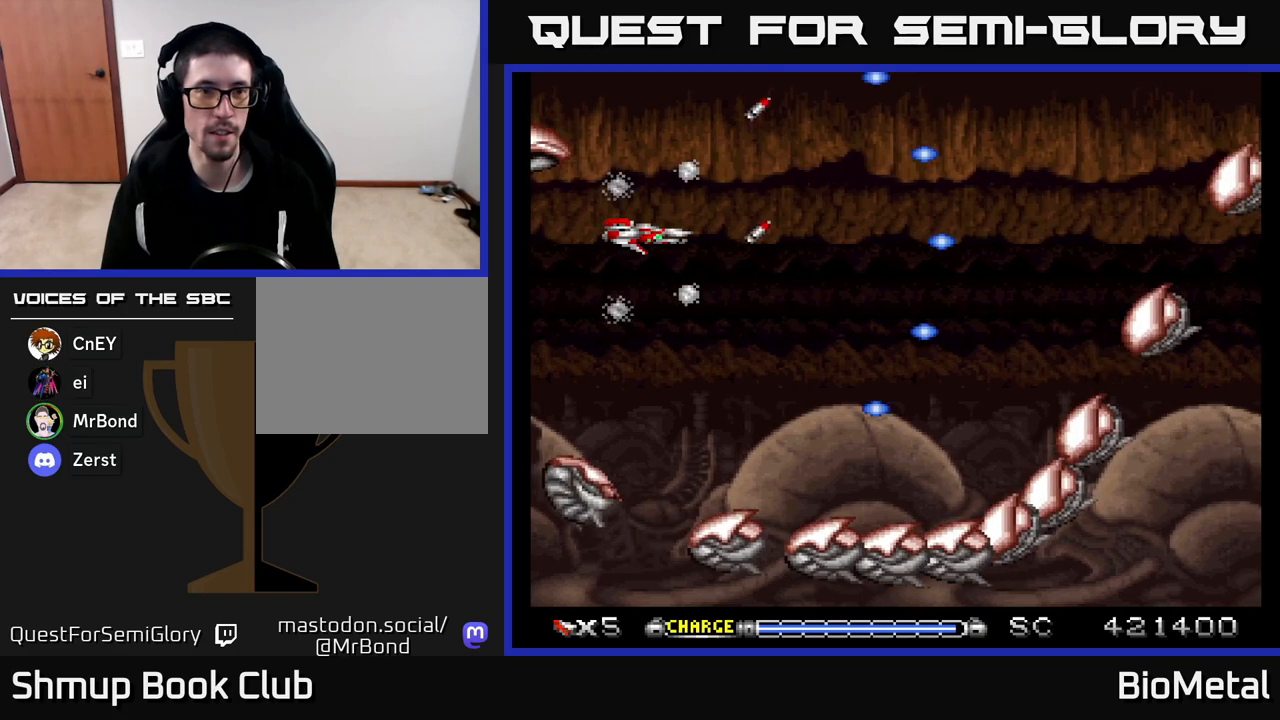
{"buttons": ["A"], "left_stick": "center", "right_stick": "center", "events": [[283, "DPAD_LEFT", "down"], [417, "DPAD_LEFT", "up"]]}
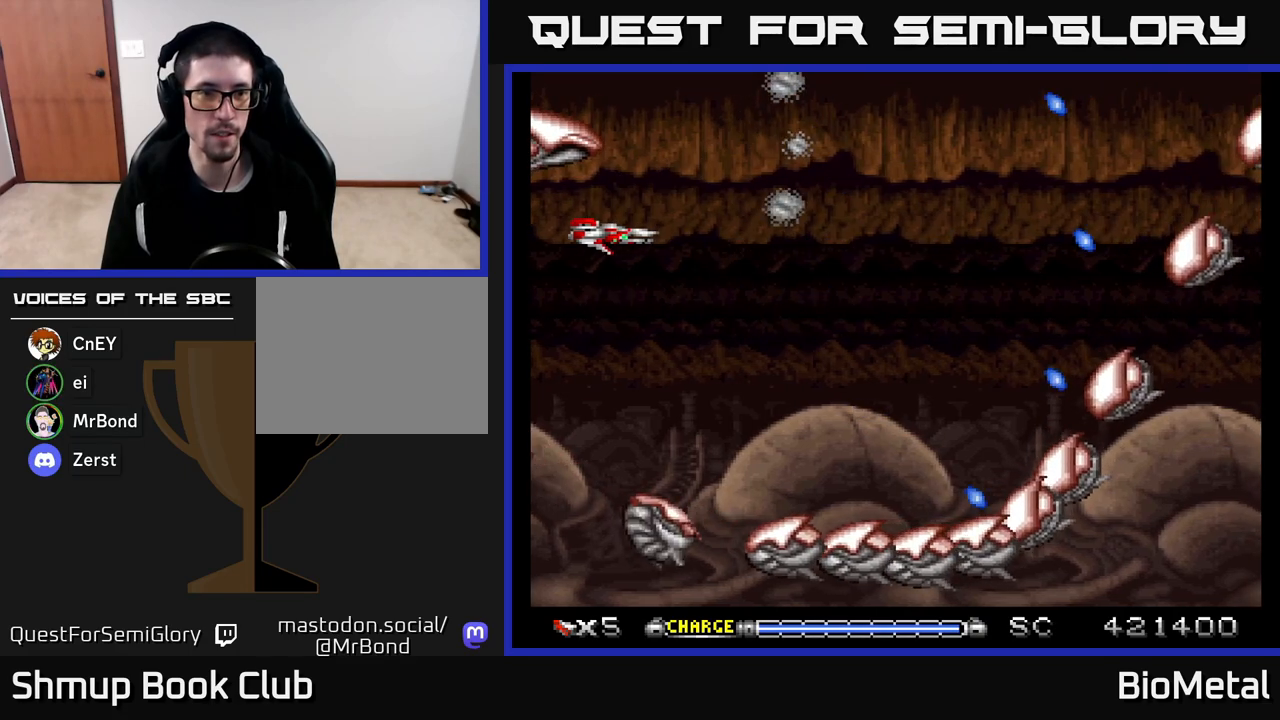
{"buttons": ["A", "DPAD_DOWN", "DPAD_RIGHT"], "left_stick": "center", "right_stick": "center", "events": [[100, "DPAD_LEFT", "down"], [200, "DPAD_LEFT", "up"], [433, "DPAD_DOWN", "down"], [433, "DPAD_RIGHT", "down"]]}
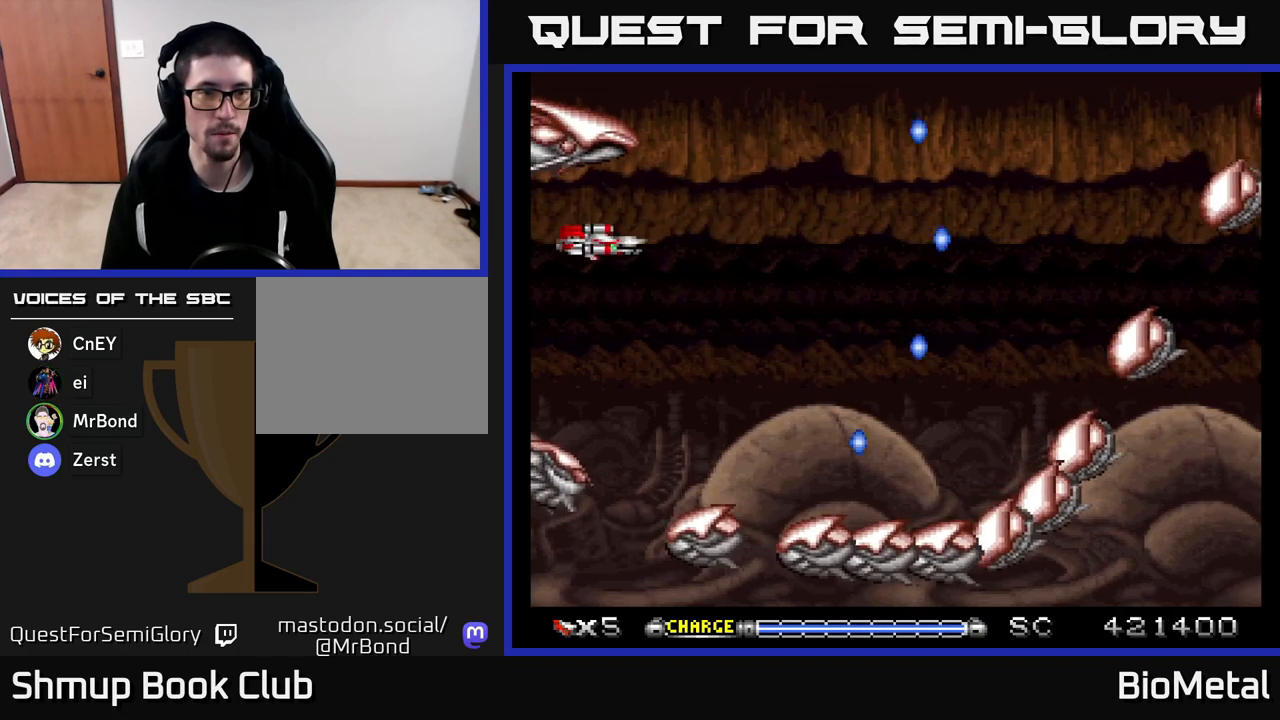
{"buttons": ["A"], "left_stick": "center", "right_stick": "center", "events": [[67, "DPAD_DOWN", "up"], [67, "DPAD_RIGHT", "up"]]}
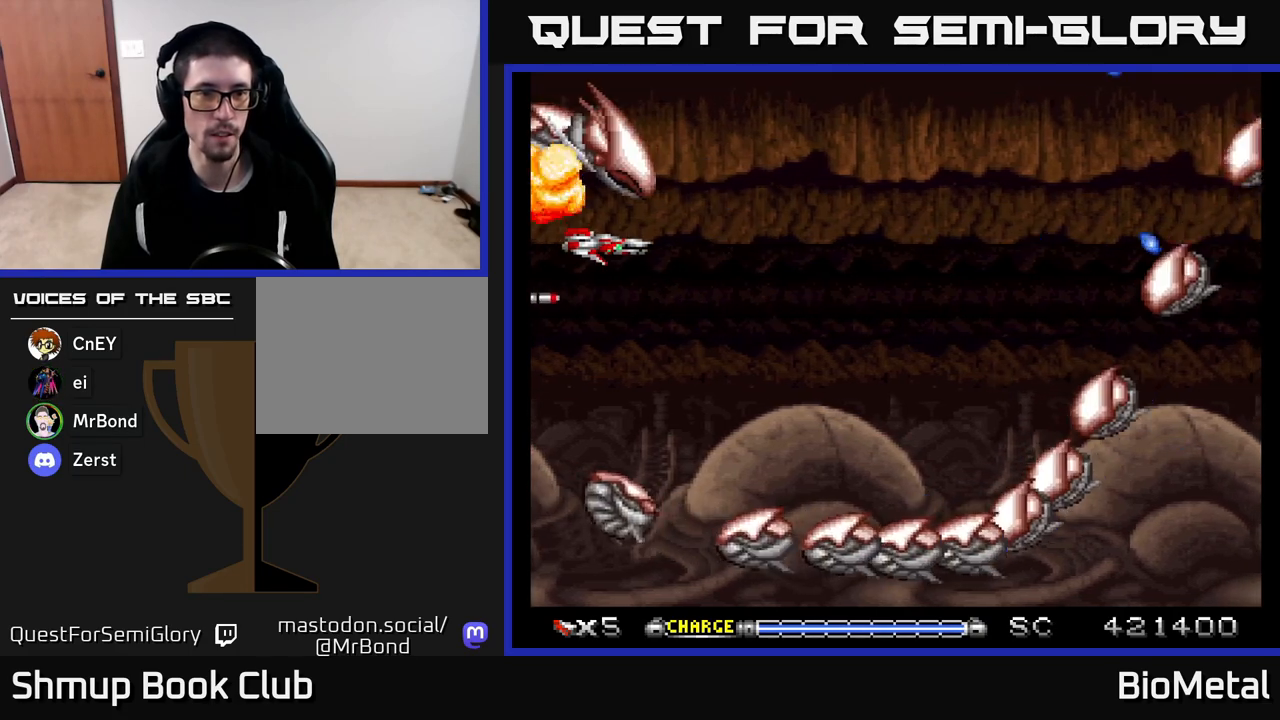
{"buttons": ["A"], "left_stick": "center", "right_stick": "center", "events": [[83, "X", "down"], [200, "DPAD_RIGHT", "down"], [217, "X", "up"], [283, "DPAD_DOWN", "down"], [367, "DPAD_RIGHT", "up"], [450, "DPAD_DOWN", "up"]]}
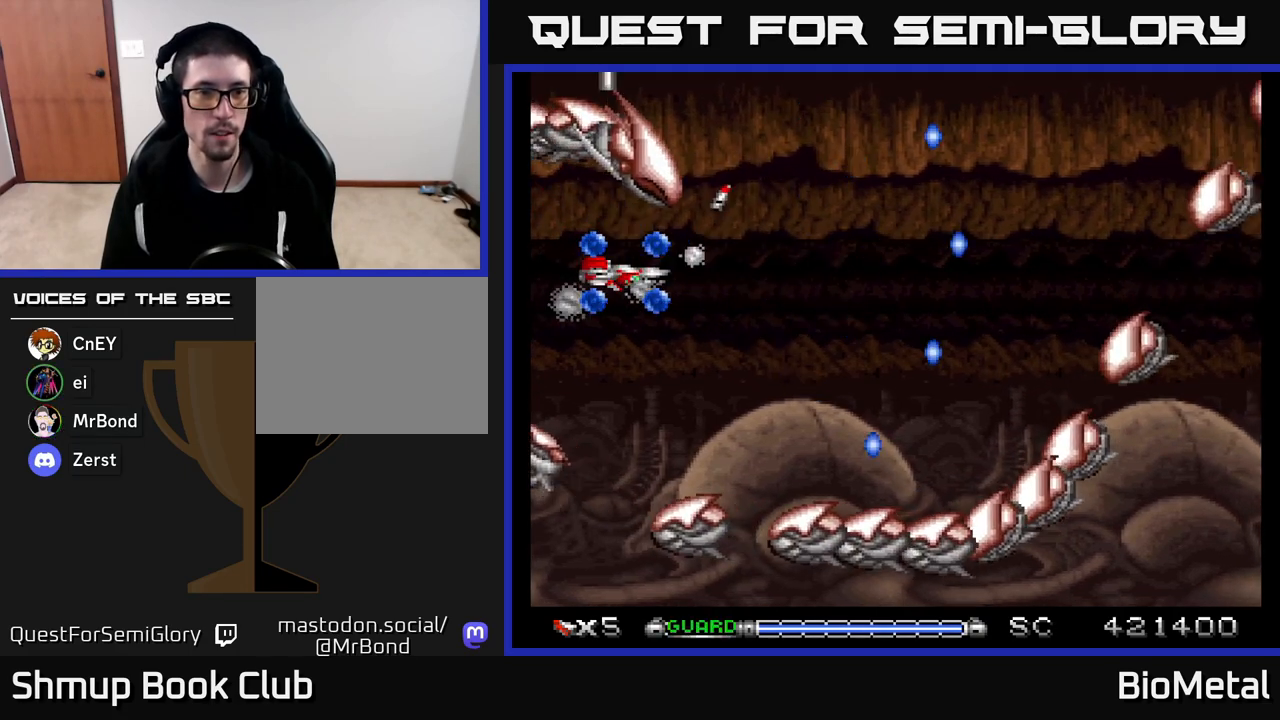
{"buttons": ["A"], "left_stick": "center", "right_stick": "center", "events": []}
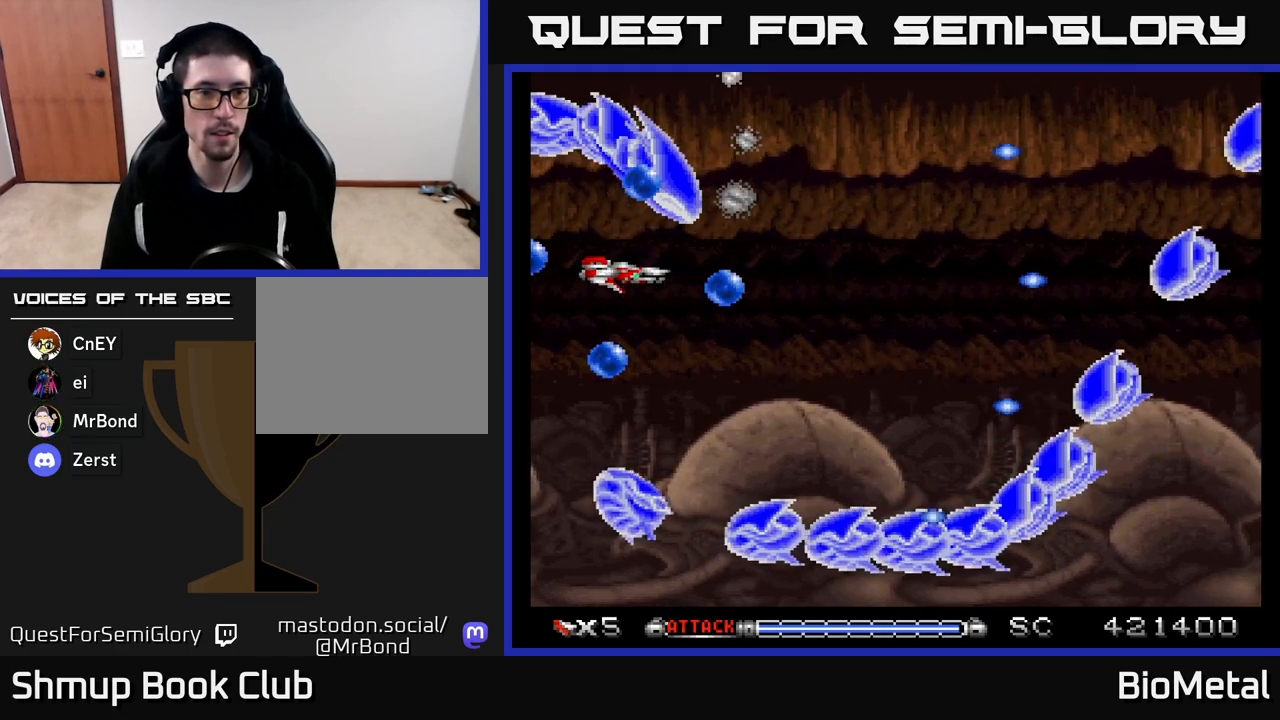
{"buttons": ["A", "DPAD_RIGHT"], "left_stick": "center", "right_stick": "center", "events": [[167, "DPAD_DOWN", "down"], [200, "DPAD_RIGHT", "down"], [283, "DPAD_DOWN", "up"], [300, "DPAD_RIGHT", "up"], [417, "DPAD_DOWN", "down"], [467, "DPAD_RIGHT", "down"], [500, "DPAD_DOWN", "up"]]}
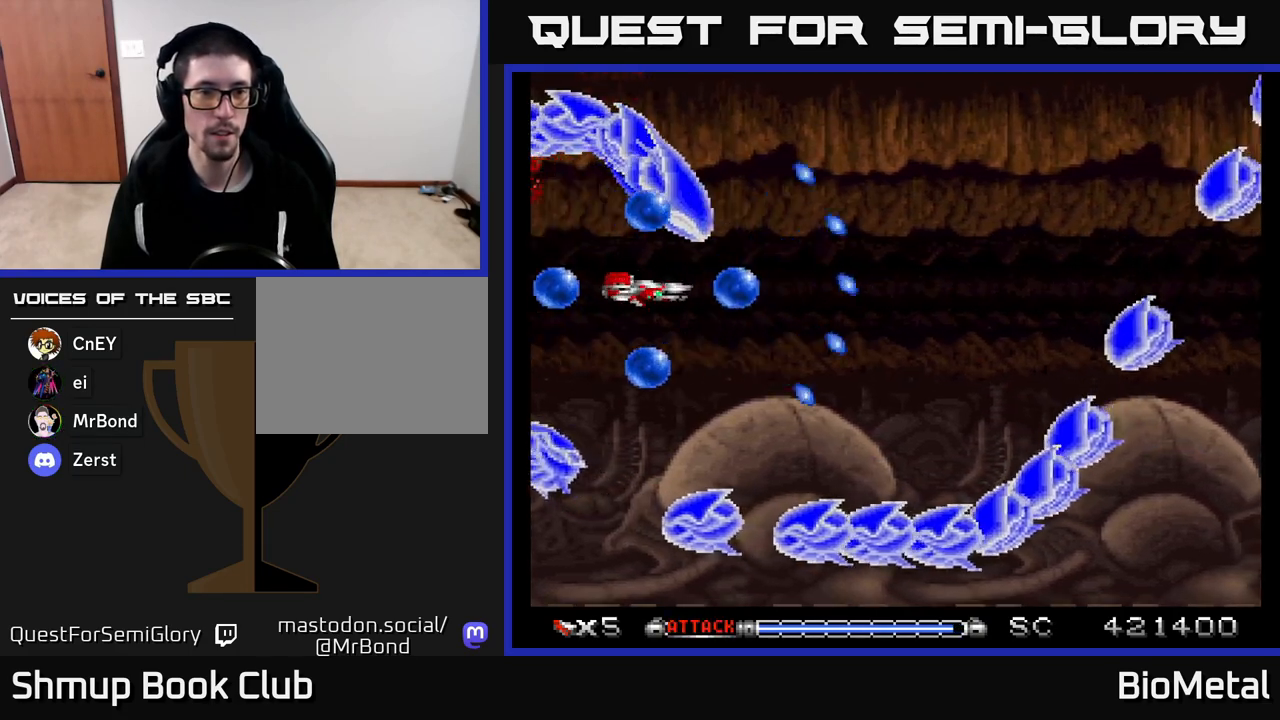
{"buttons": ["A"], "left_stick": "center", "right_stick": "center", "events": [[33, "DPAD_RIGHT", "up"], [183, "DPAD_DOWN", "down"], [233, "DPAD_DOWN", "up"], [350, "DPAD_DOWN", "down"], [417, "DPAD_DOWN", "up"]]}
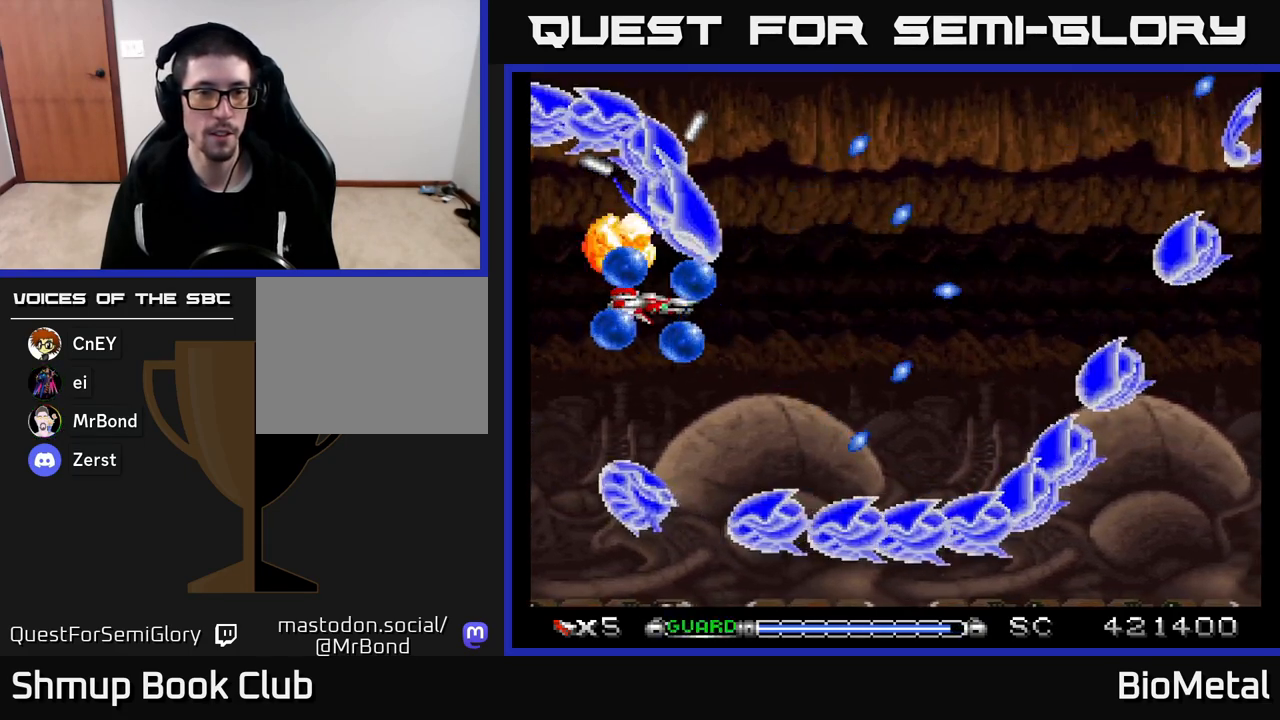
{"buttons": ["A"], "left_stick": "center", "right_stick": "center", "events": [[50, "DPAD_DOWN", "down"], [133, "DPAD_DOWN", "up"], [217, "DPAD_DOWN", "down"], [217, "DPAD_RIGHT", "down"], [333, "DPAD_RIGHT", "up"], [367, "DPAD_DOWN", "up"]]}